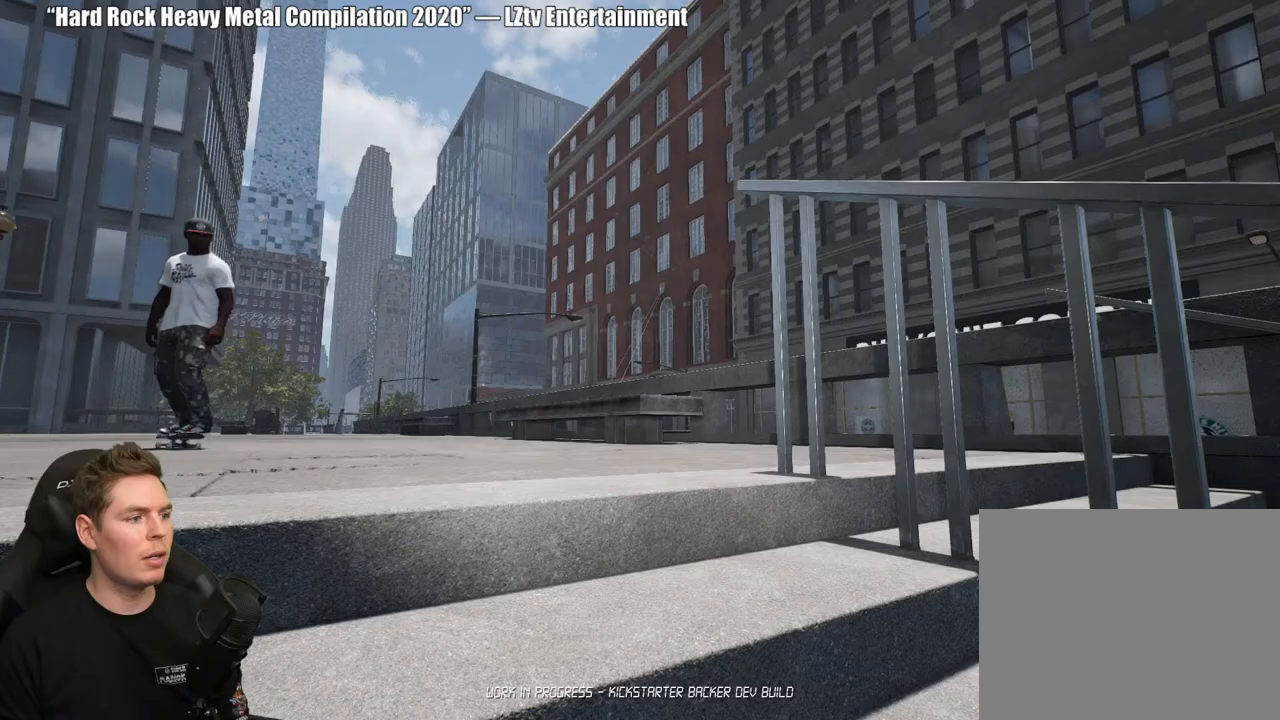
Gameplay with a controller (Xbox layout); each line is a JSON object with the inputs held at the frame after it (dt_ms = milliseconds from this image to that frame). "events" lists button and stick changes between this image and that frame as [ms after this image, input, new state], when the widget could be followed in between. Not read: L2.
{"dt_ms": 1000, "buttons": ["R2"], "left_stick": "center", "right_stick": "up-right"}
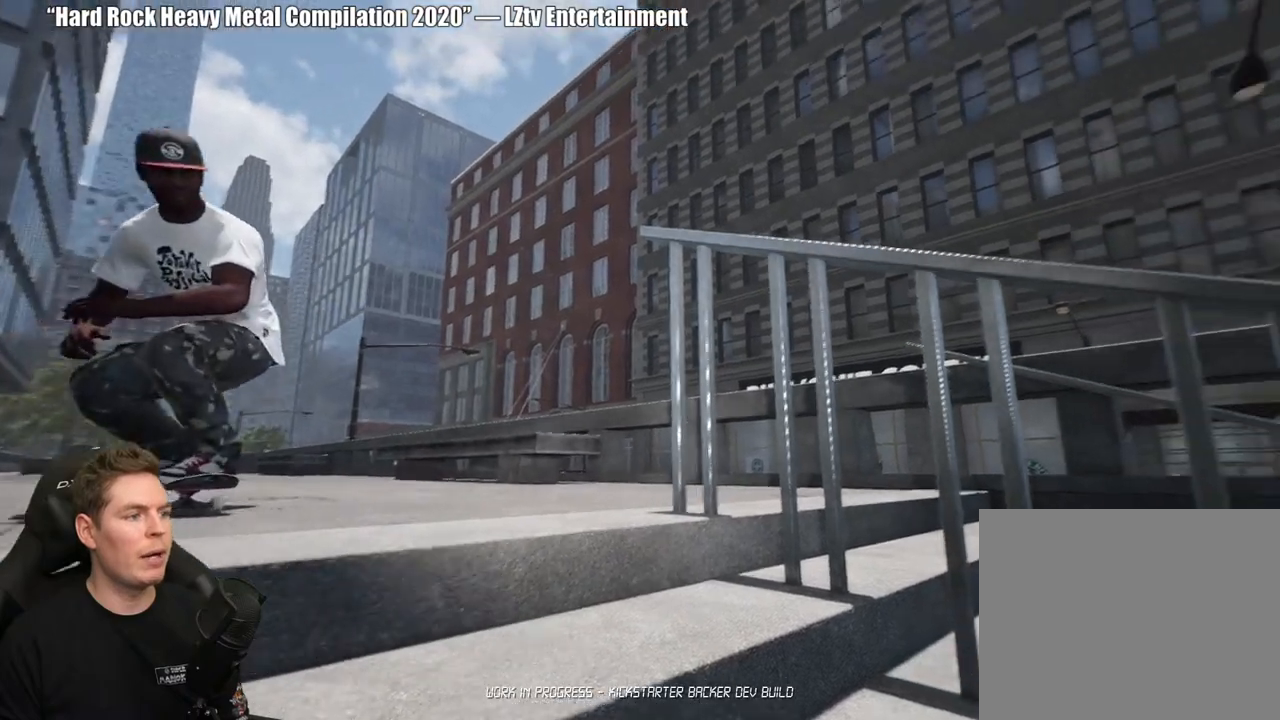
{"dt_ms": 500, "buttons": ["R2"], "left_stick": "down", "right_stick": "up-right", "events": [[183, "left_stick", "down-right"], [267, "left_stick", "down"]]}
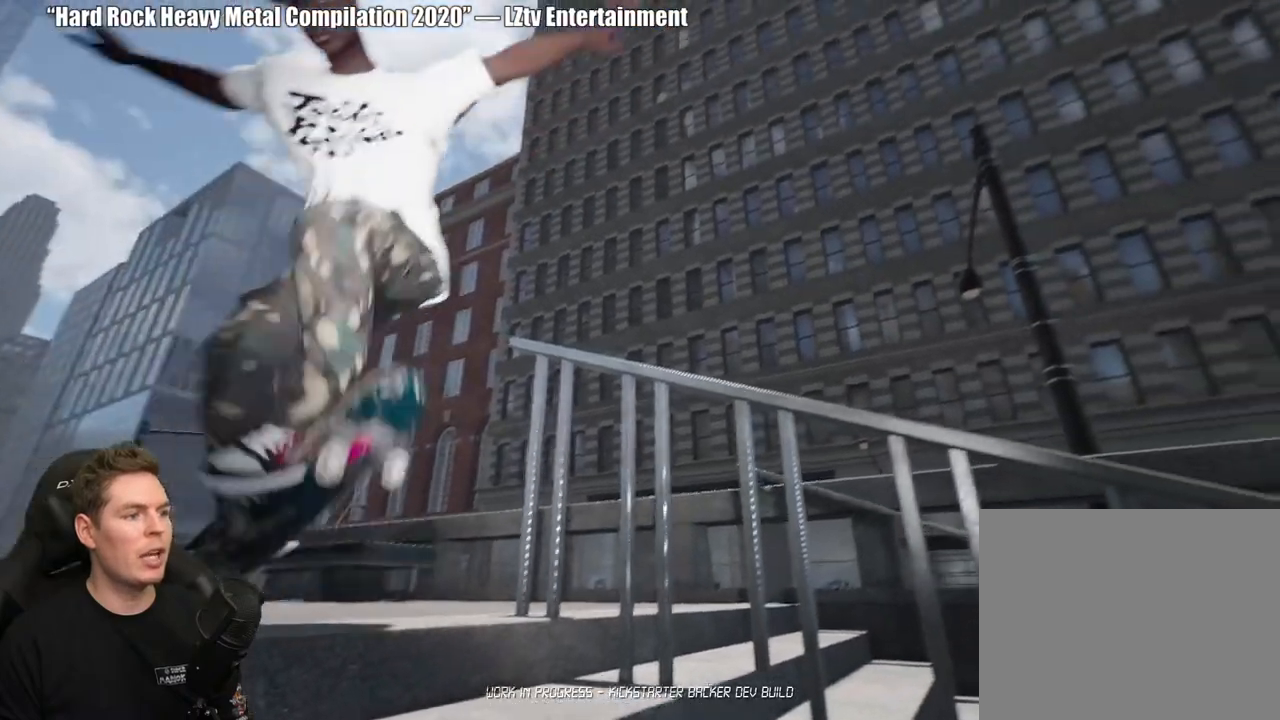
{"dt_ms": 500, "buttons": ["R2"], "left_stick": "center", "right_stick": "right", "events": [[167, "right_stick", "right"], [267, "left_stick", "down-right"], [383, "left_stick", "center"]]}
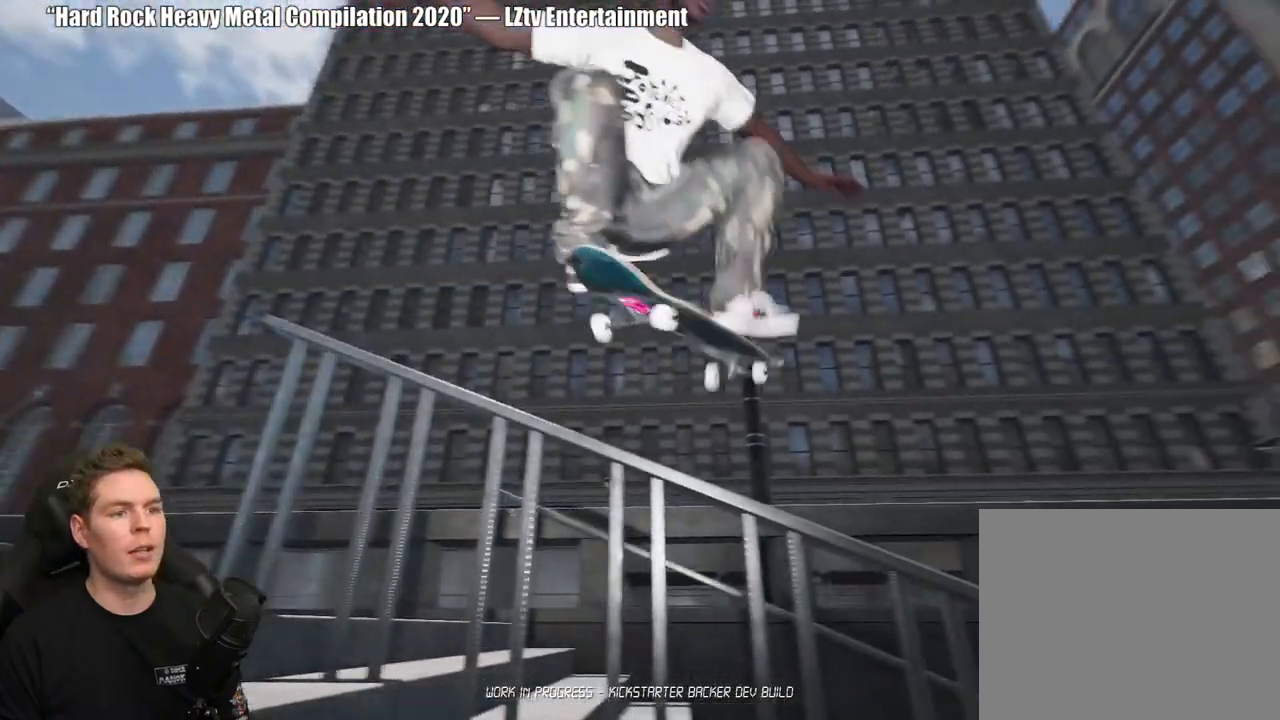
{"dt_ms": 500, "buttons": ["R2"], "left_stick": "center", "right_stick": "down-right", "events": [[467, "right_stick", "down-right"]]}
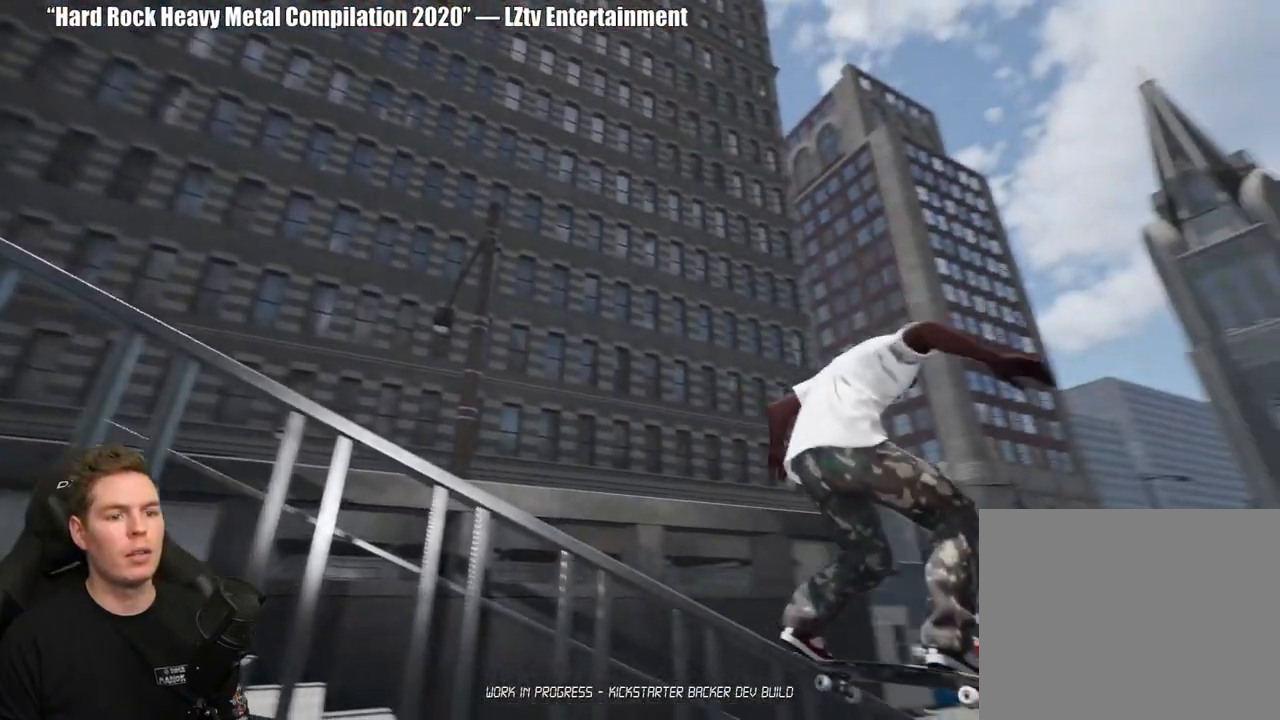
{"dt_ms": 500, "buttons": ["R2"], "left_stick": "center", "right_stick": "down-right", "events": []}
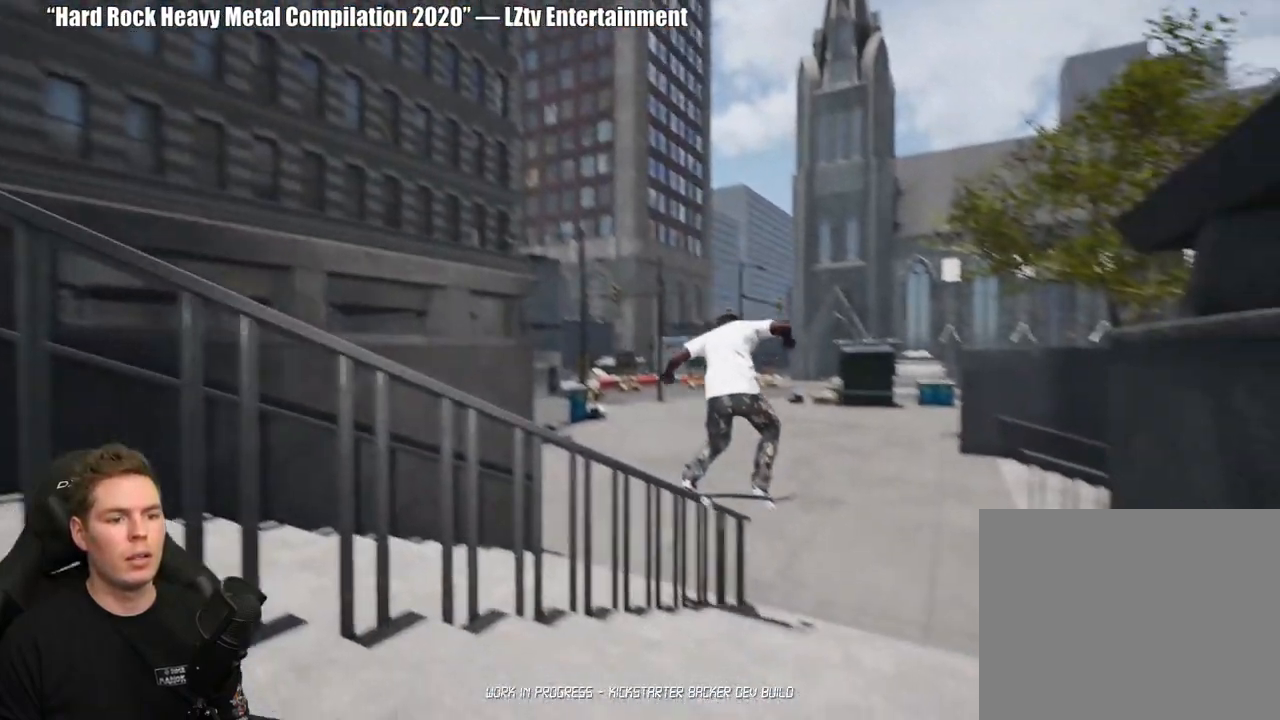
{"dt_ms": 500, "buttons": [], "left_stick": "center", "right_stick": "left", "events": [[67, "right_stick", "center"], [150, "right_stick", "left"], [183, "R2", "up"]]}
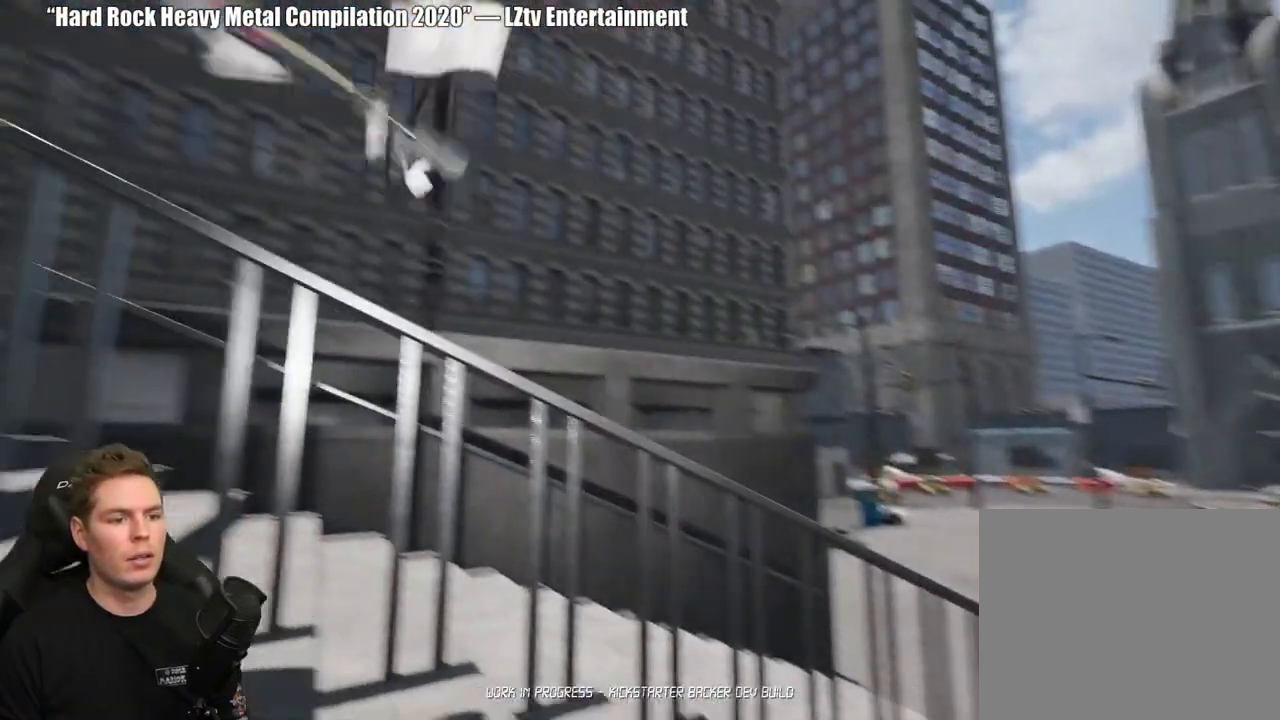
{"dt_ms": 500, "buttons": [], "left_stick": "center", "right_stick": "left", "events": []}
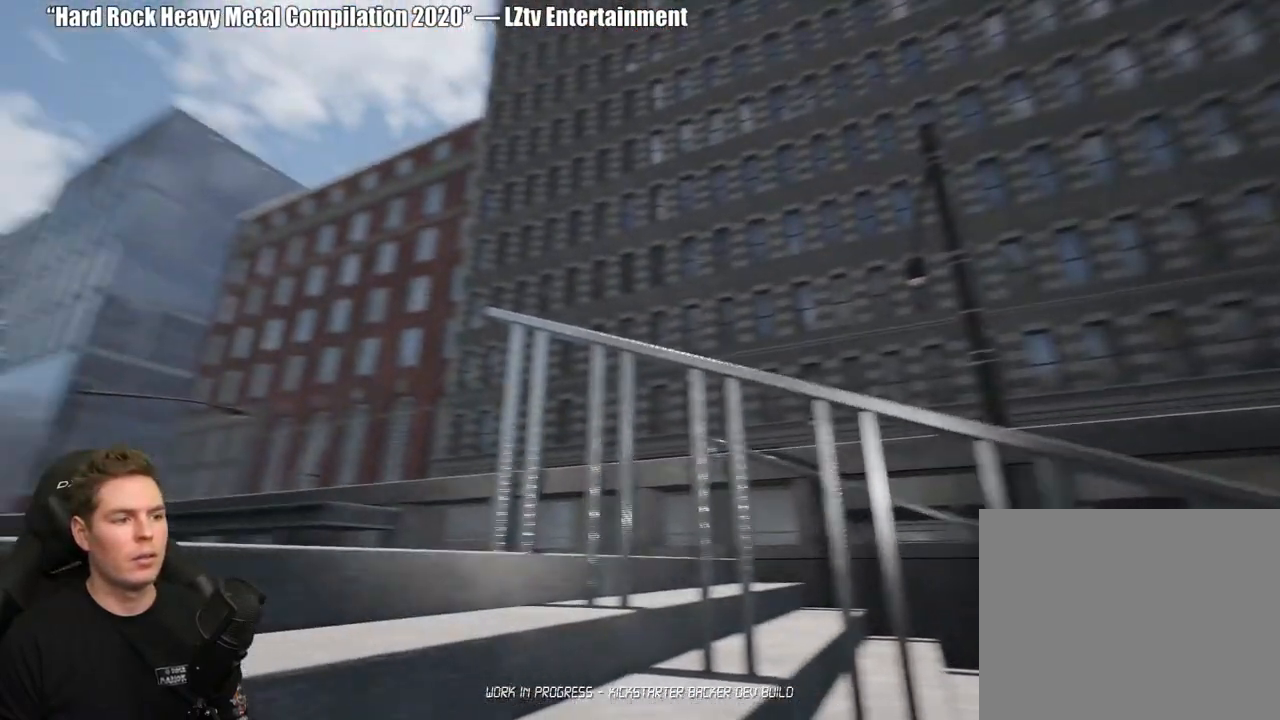
{"dt_ms": 500, "buttons": [], "left_stick": "up-right", "right_stick": "center", "events": [[150, "right_stick", "down-left"], [417, "left_stick", "up-right"], [483, "right_stick", "center"]]}
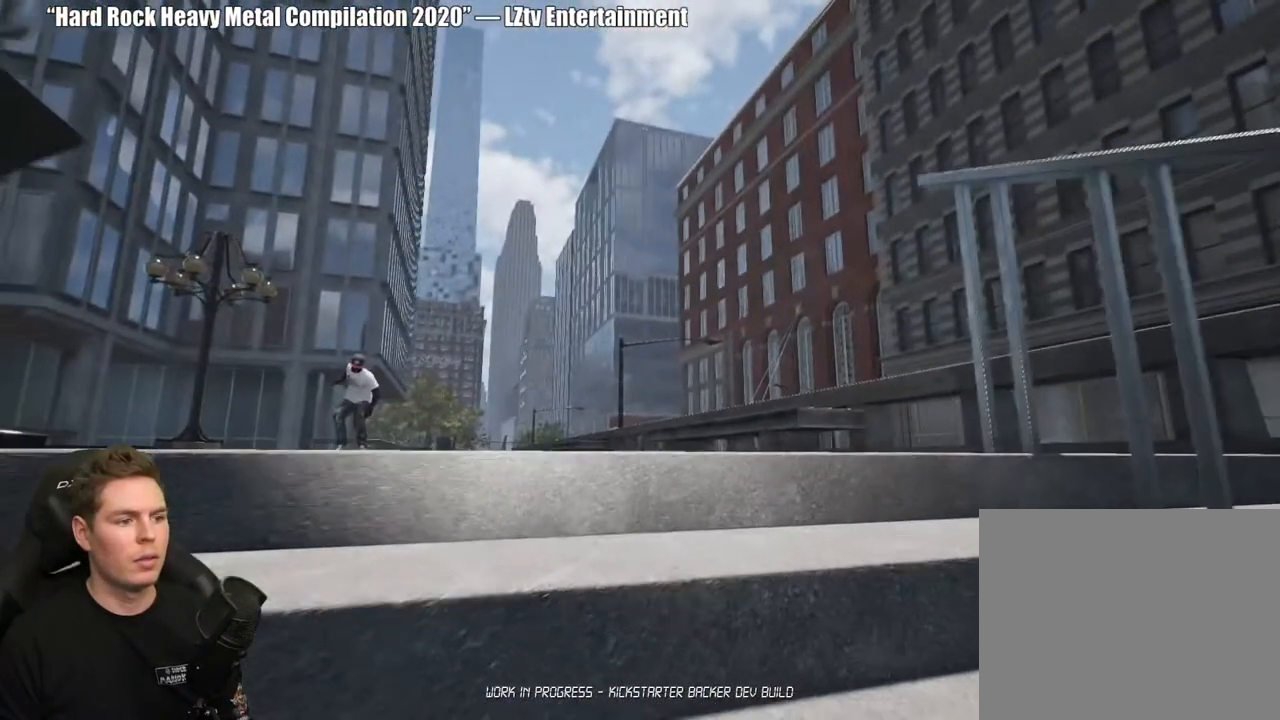
{"dt_ms": 500, "buttons": [], "left_stick": "center", "right_stick": "center", "events": [[33, "left_stick", "center"]]}
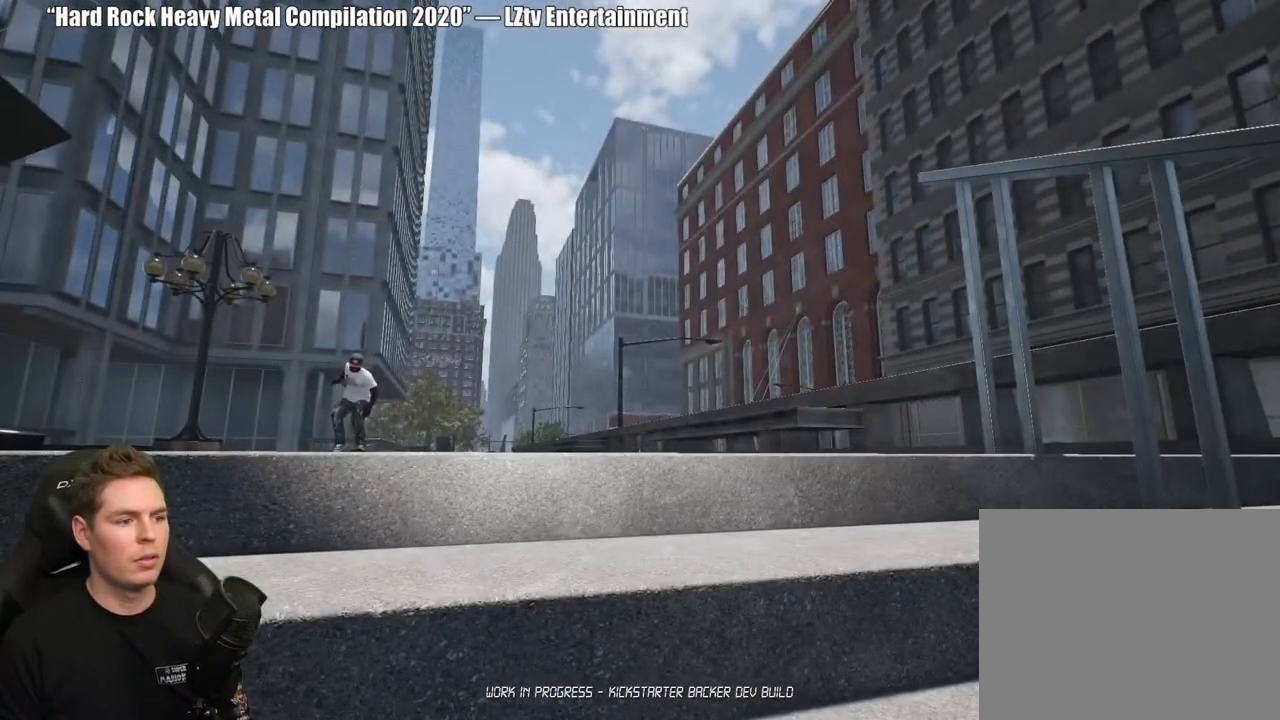
{"dt_ms": 500, "buttons": [], "left_stick": "center", "right_stick": "center", "events": [[167, "A", "down"], [283, "A", "up"]]}
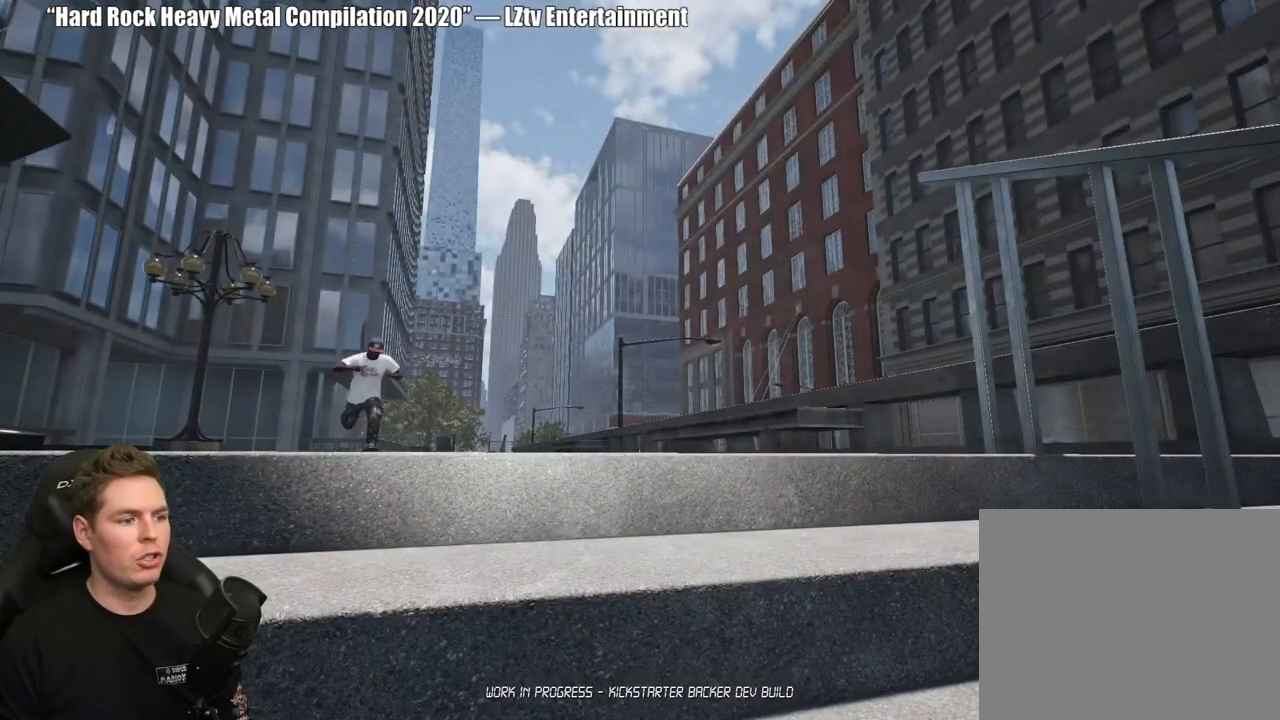
{"dt_ms": 500, "buttons": [], "left_stick": "center", "right_stick": "center", "events": []}
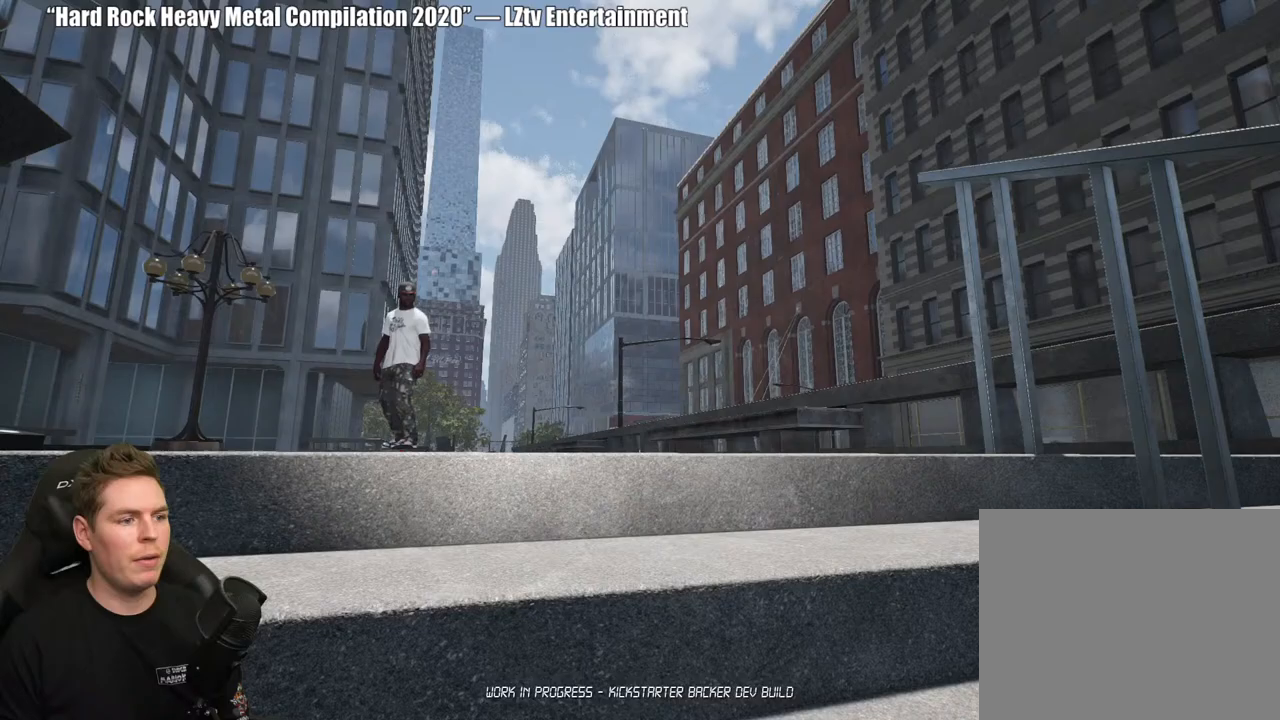
{"dt_ms": 500, "buttons": [], "left_stick": "right", "right_stick": "center", "events": [[217, "left_stick", "right"]]}
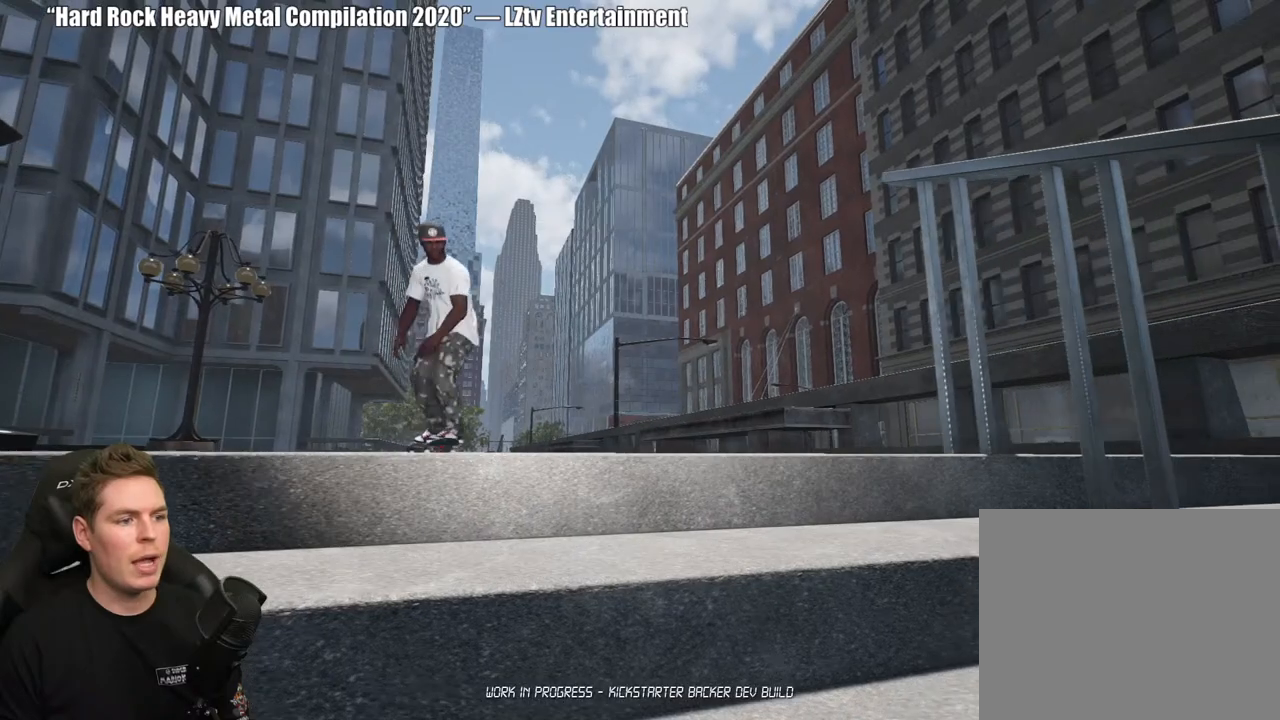
{"dt_ms": 500, "buttons": [], "left_stick": "down-right", "right_stick": "up-right", "events": [[183, "right_stick", "up-right"], [283, "left_stick", "down-right"]]}
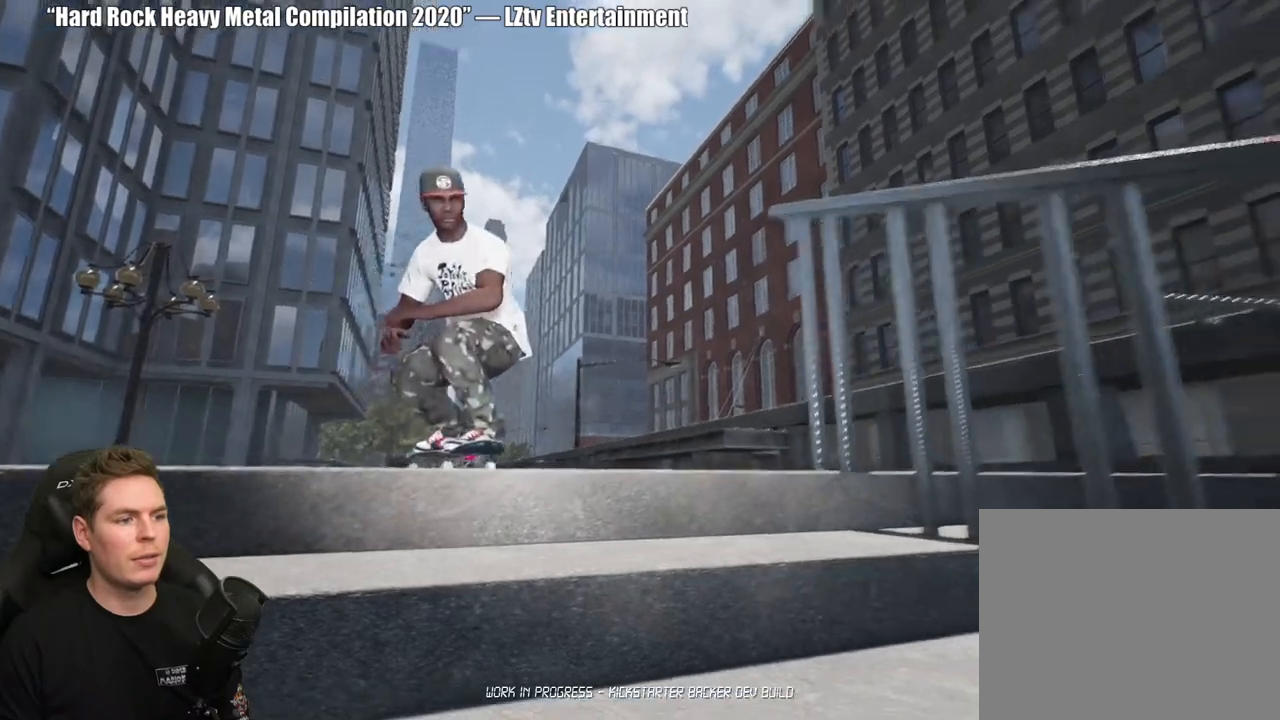
{"dt_ms": 500, "buttons": [], "left_stick": "down-right", "right_stick": "up-right", "events": []}
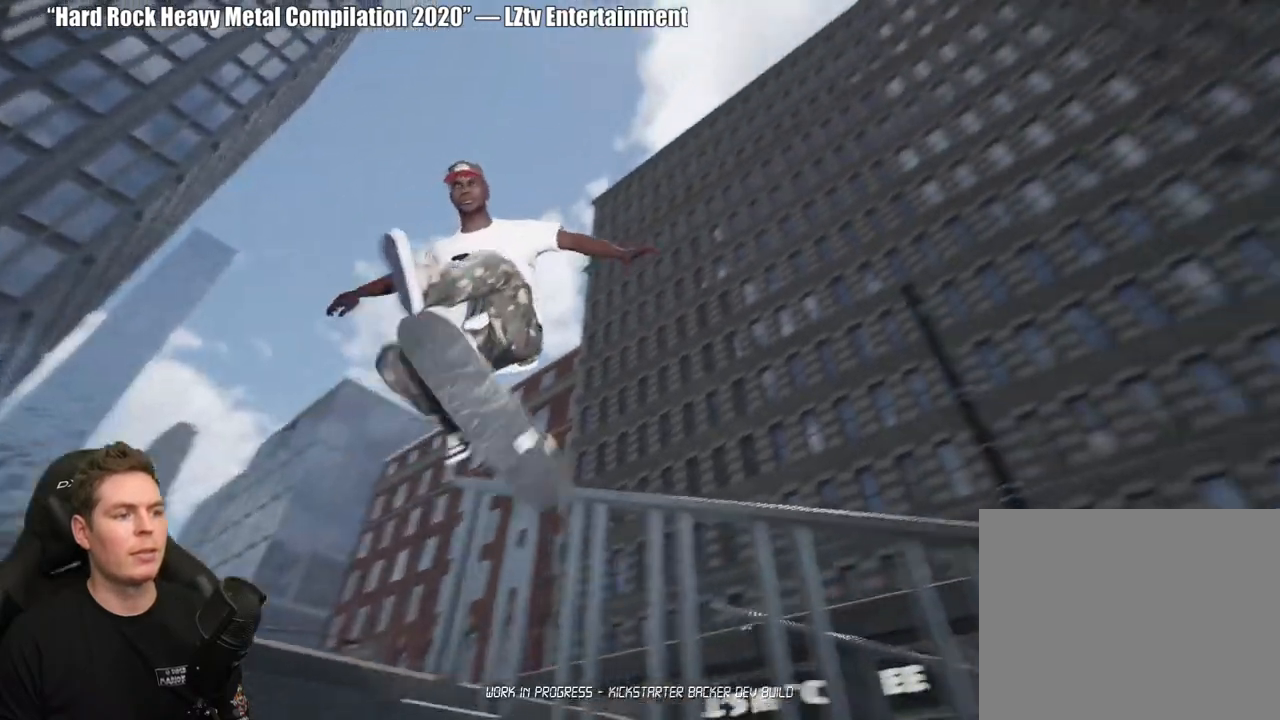
{"dt_ms": 500, "buttons": [], "left_stick": "center", "right_stick": "down-right", "events": [[67, "right_stick", "right"], [200, "right_stick", "down-right"], [250, "left_stick", "right"], [383, "left_stick", "center"]]}
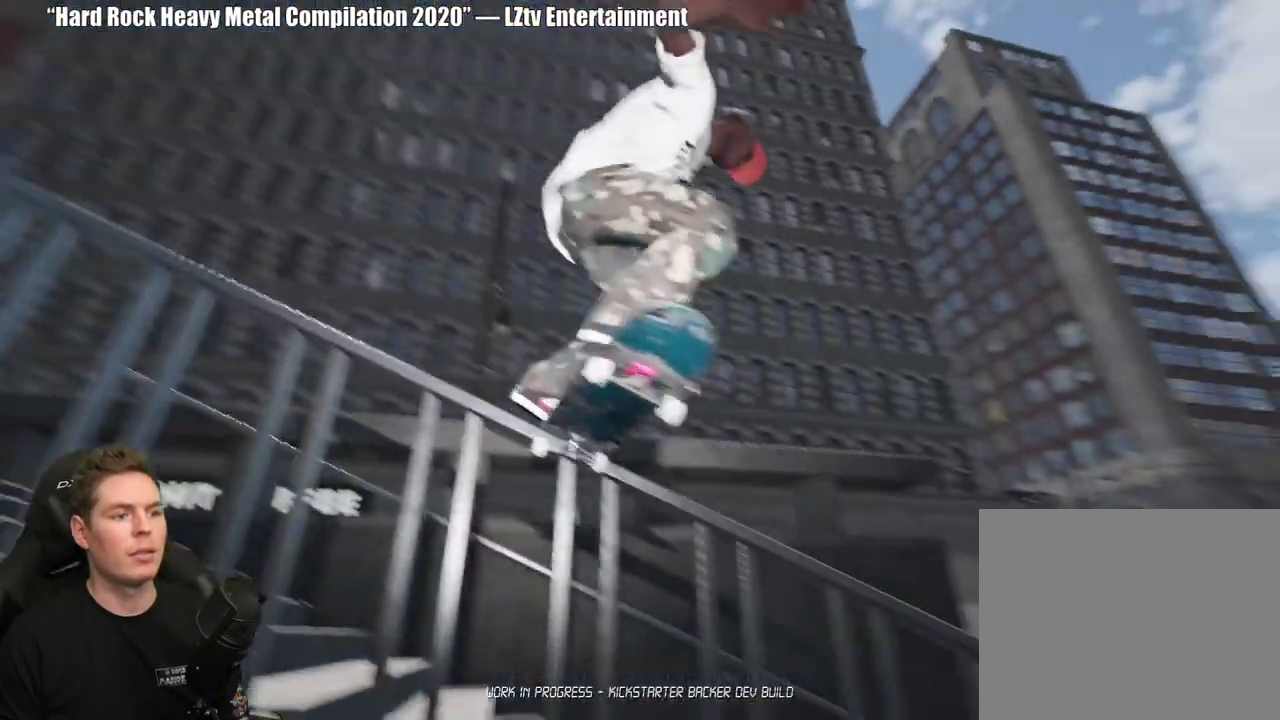
{"dt_ms": 500, "buttons": [], "left_stick": "center", "right_stick": "down-right", "events": []}
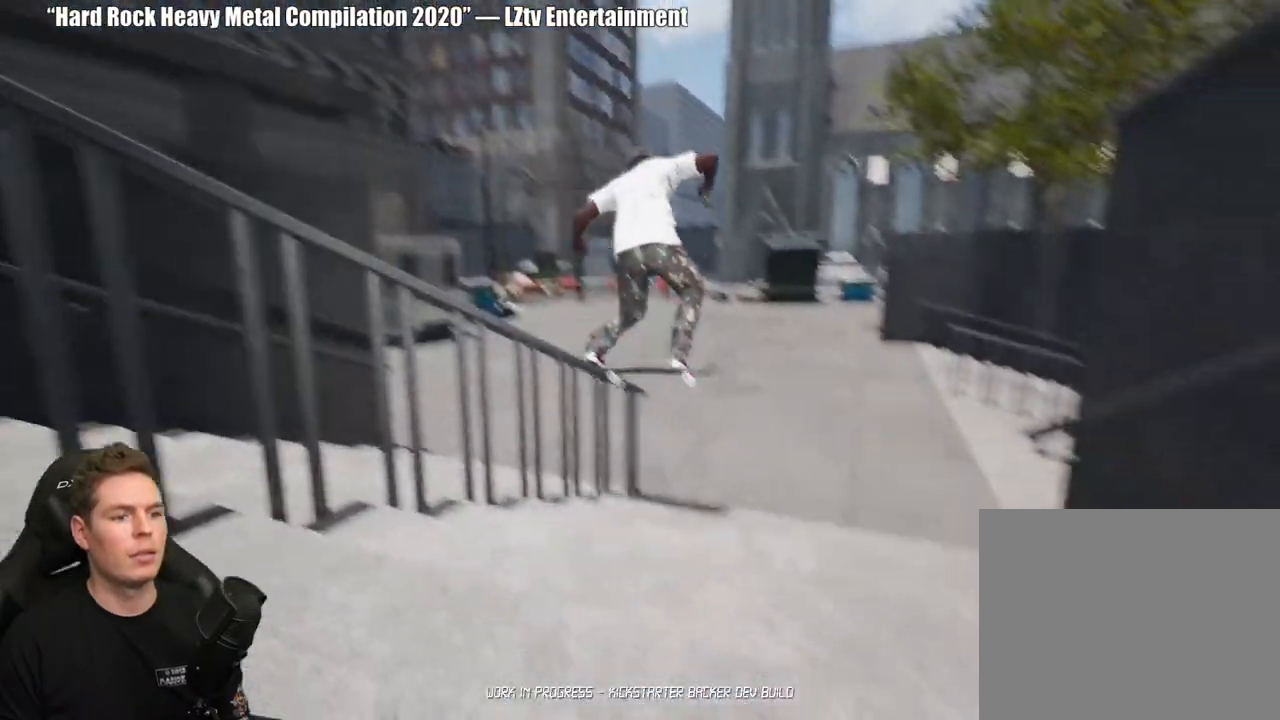
{"dt_ms": 500, "buttons": [], "left_stick": "center", "right_stick": "center", "events": [[83, "right_stick", "center"]]}
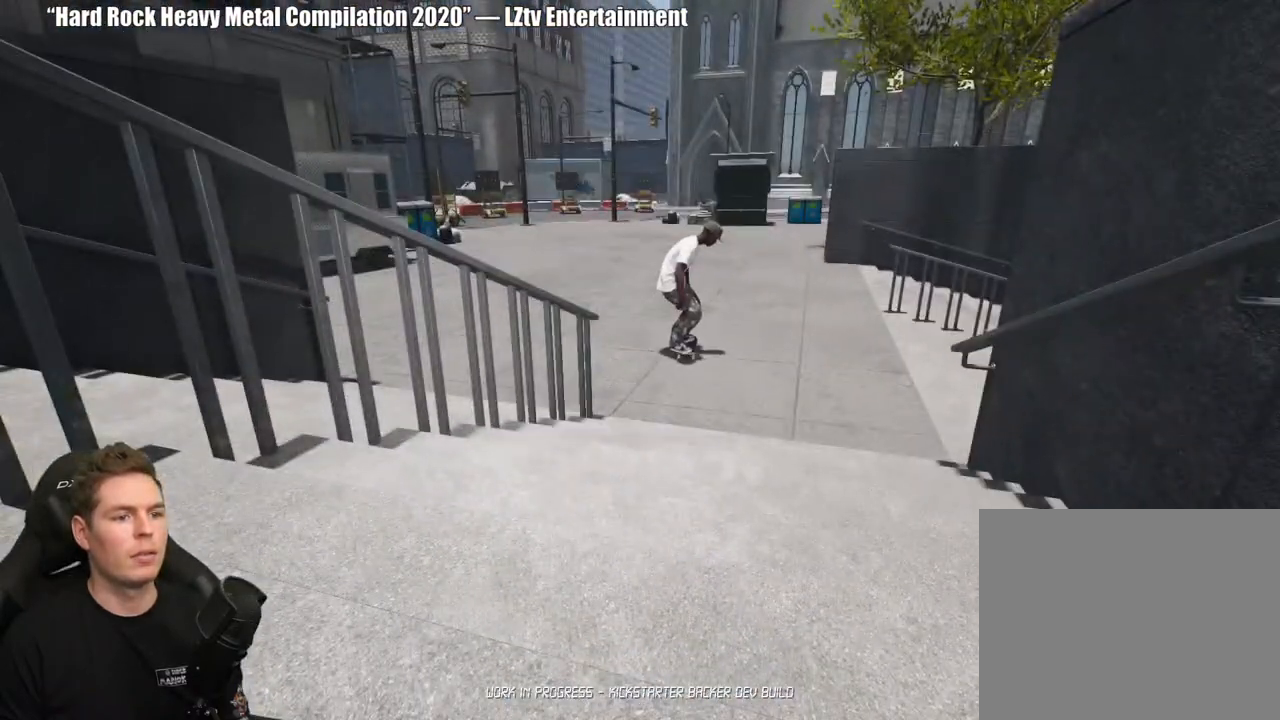
{"dt_ms": 500, "buttons": [], "left_stick": "center", "right_stick": "center", "events": []}
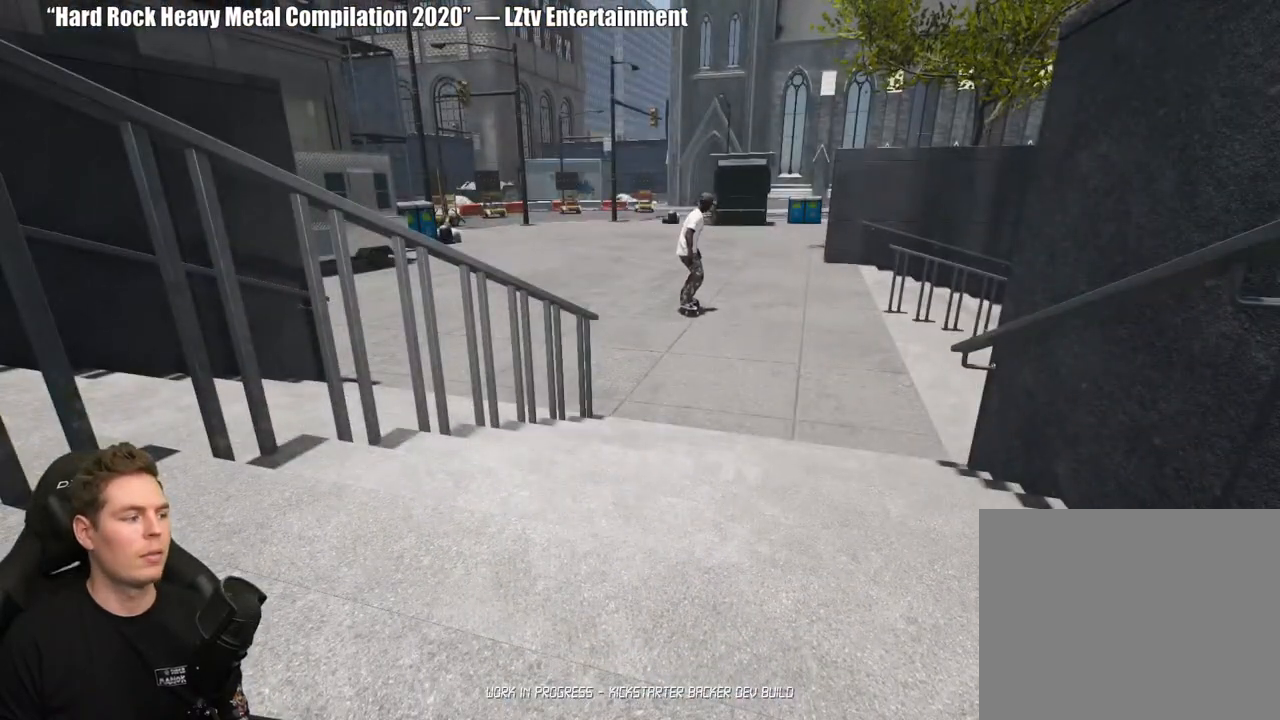
{"dt_ms": 500, "buttons": ["DPAD_UP"], "left_stick": "center", "right_stick": "center", "events": [[183, "B", "down"], [317, "B", "up"], [417, "DPAD_UP", "down"]]}
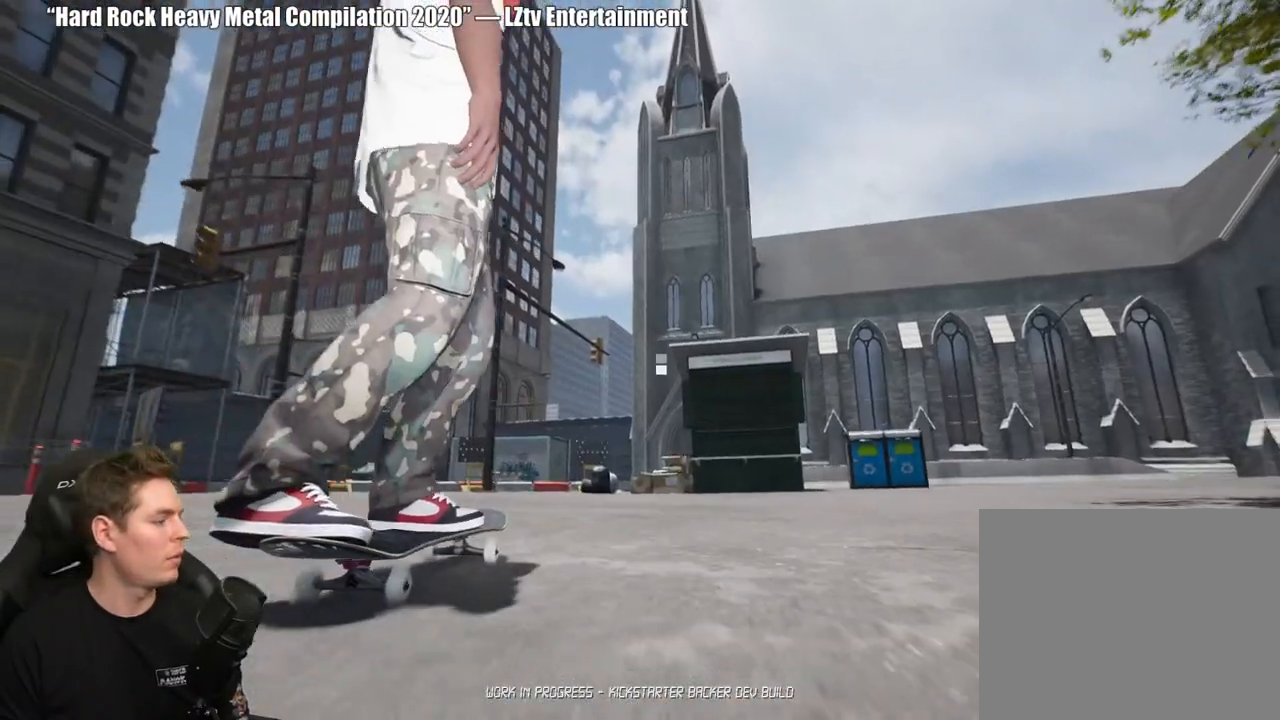
{"dt_ms": 500, "buttons": ["A"], "left_stick": "center", "right_stick": "center", "events": [[317, "DPAD_UP", "up"], [417, "A", "down"]]}
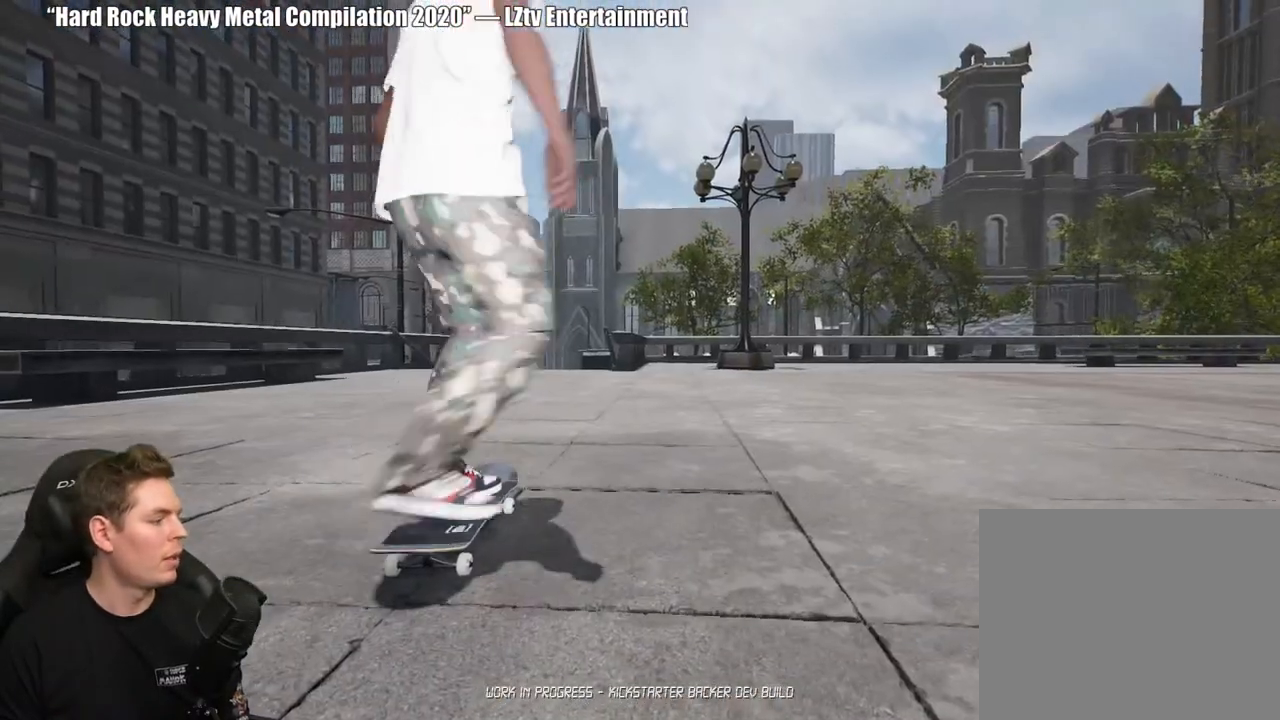
{"dt_ms": 500, "buttons": ["A"], "left_stick": "center", "right_stick": "center", "events": [[33, "A", "up"], [117, "A", "down"], [183, "A", "up"], [267, "A", "down"], [367, "A", "up"], [467, "A", "down"]]}
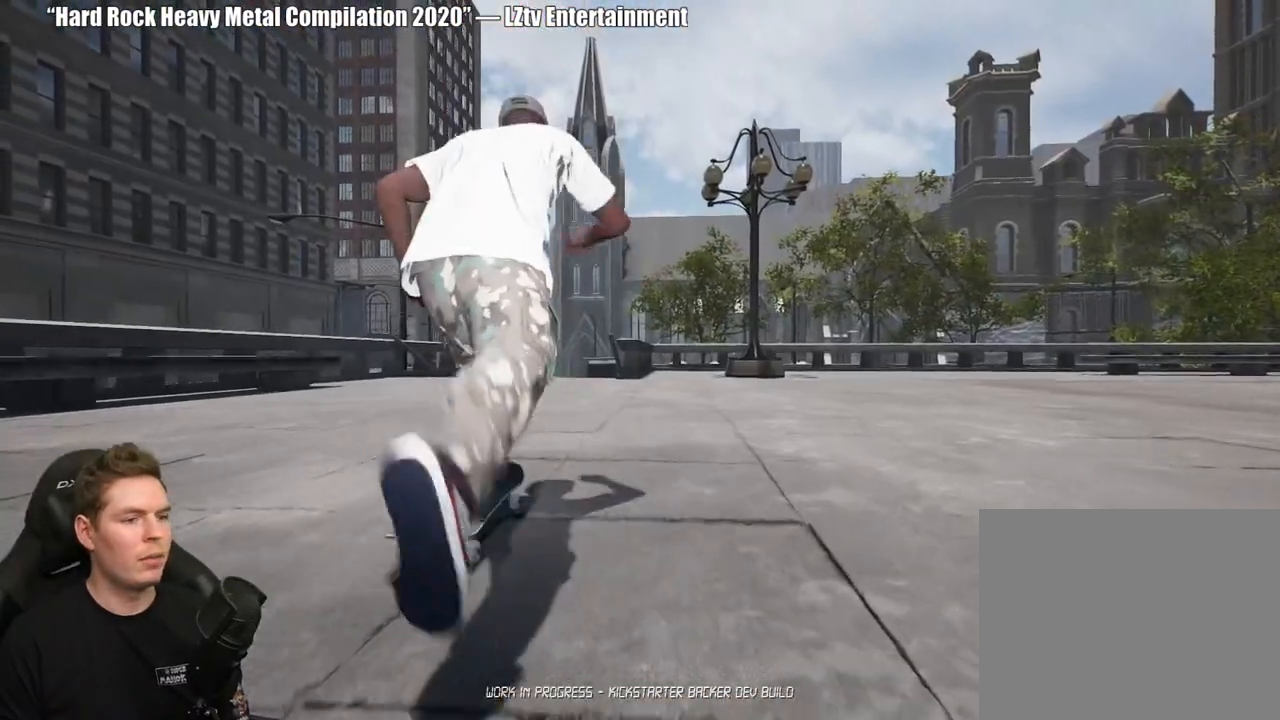
{"dt_ms": 500, "buttons": ["A"], "left_stick": "center", "right_stick": "center", "events": [[67, "A", "up"], [150, "A", "down"], [217, "A", "up"], [333, "A", "down"], [400, "A", "up"], [500, "A", "down"]]}
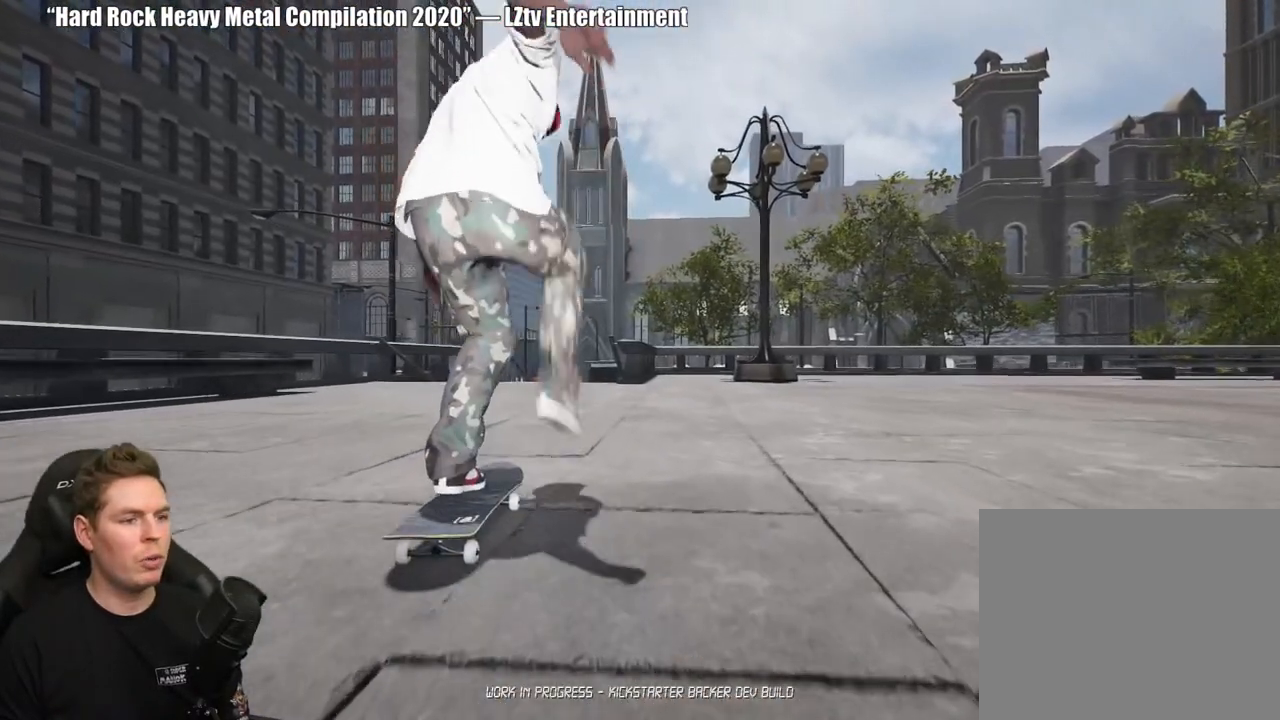
{"dt_ms": 500, "buttons": [], "left_stick": "center", "right_stick": "center", "events": [[83, "A", "up"], [183, "A", "down"], [250, "A", "up"], [350, "A", "down"], [450, "A", "up"]]}
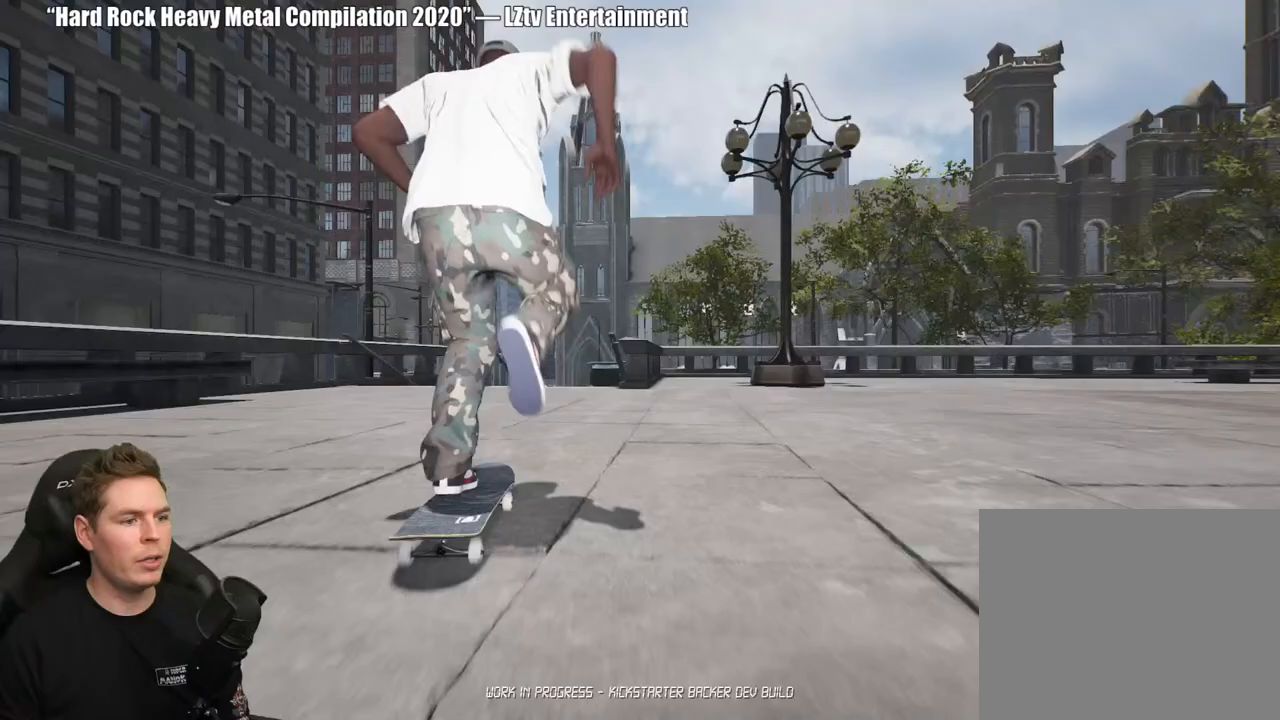
{"dt_ms": 500, "buttons": [], "left_stick": "center", "right_stick": "center", "events": [[17, "A", "down"], [117, "A", "up"], [200, "A", "down"], [300, "A", "up"], [383, "A", "down"], [483, "A", "up"]]}
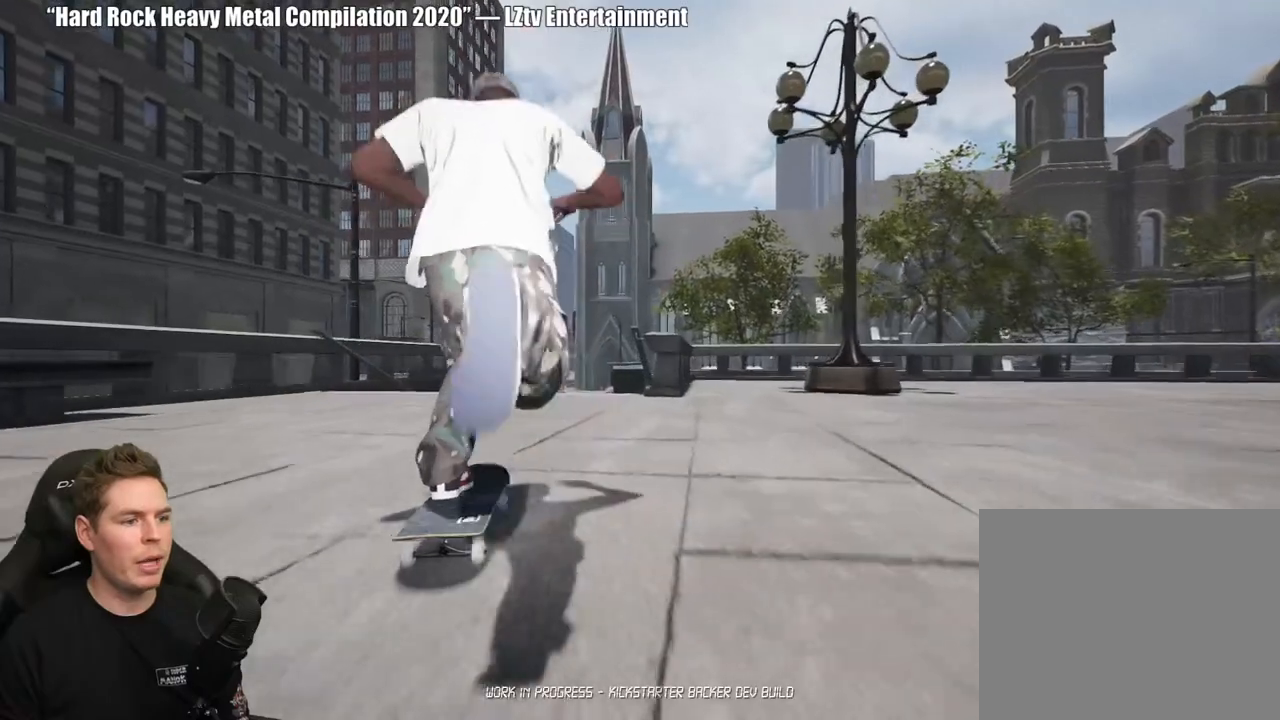
{"dt_ms": 500, "buttons": [], "left_stick": "center", "right_stick": "center", "events": [[67, "A", "down"], [167, "A", "up"]]}
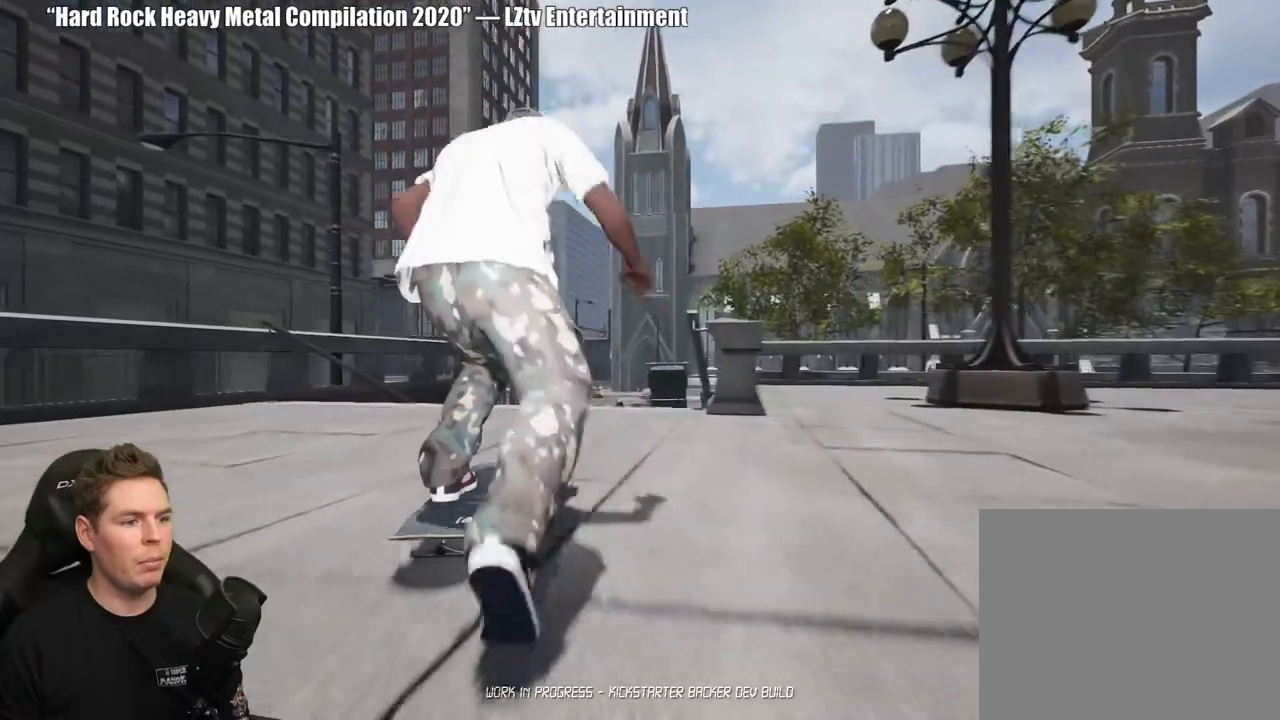
{"dt_ms": 500, "buttons": [], "left_stick": "center", "right_stick": "down-left", "events": [[17, "right_stick", "down"], [500, "right_stick", "down-left"]]}
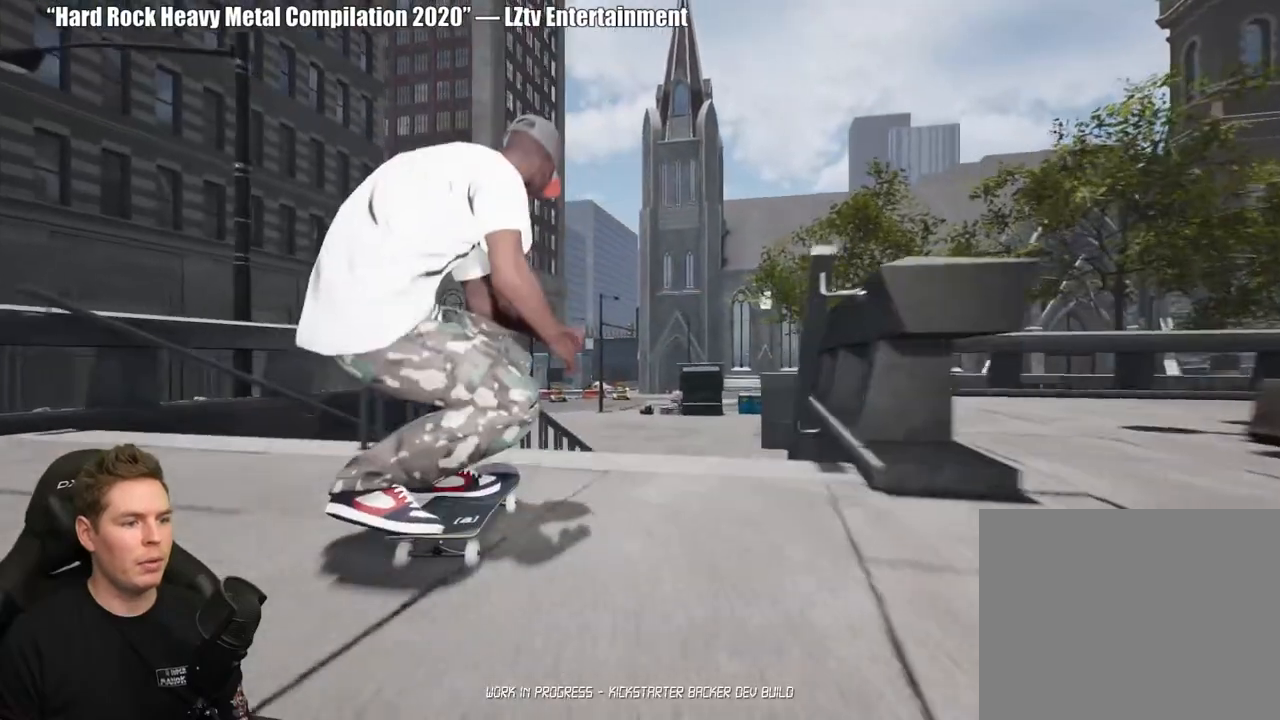
{"dt_ms": 500, "buttons": [], "left_stick": "left", "right_stick": "right", "events": [[33, "left_stick", "right"], [200, "left_stick", "center"], [200, "right_stick", "center"], [417, "left_stick", "left"], [450, "right_stick", "right"]]}
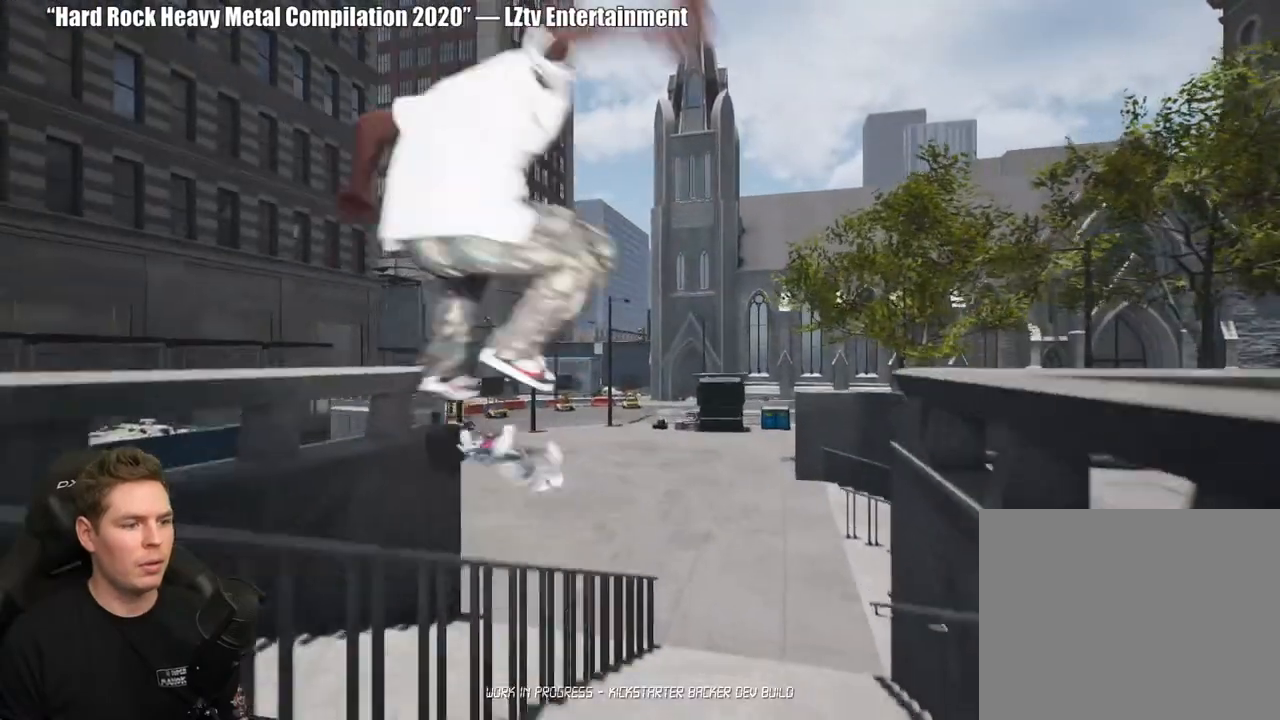
{"dt_ms": 500, "buttons": ["DPAD_UP"], "left_stick": "center", "right_stick": "center", "events": [[283, "left_stick", "center"], [317, "right_stick", "center"], [433, "DPAD_UP", "down"]]}
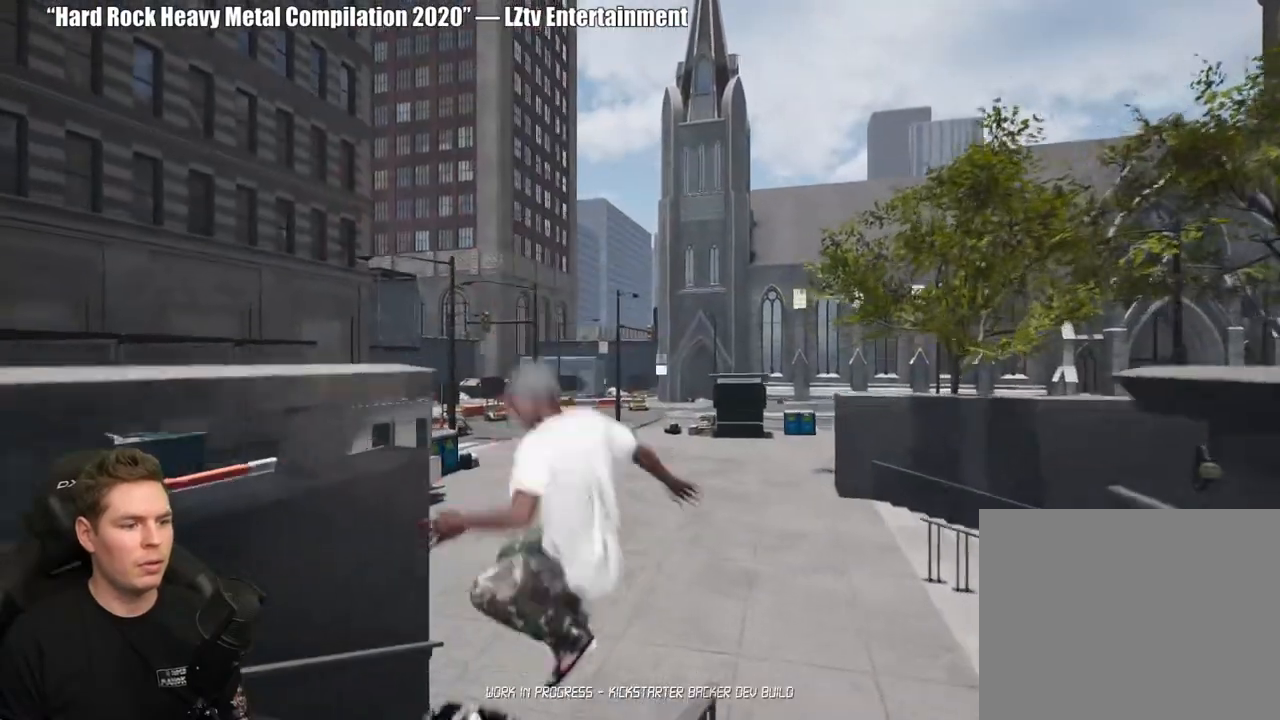
{"dt_ms": 500, "buttons": [], "left_stick": "center", "right_stick": "center", "events": [[250, "DPAD_UP", "up"], [400, "A", "down"], [500, "A", "up"]]}
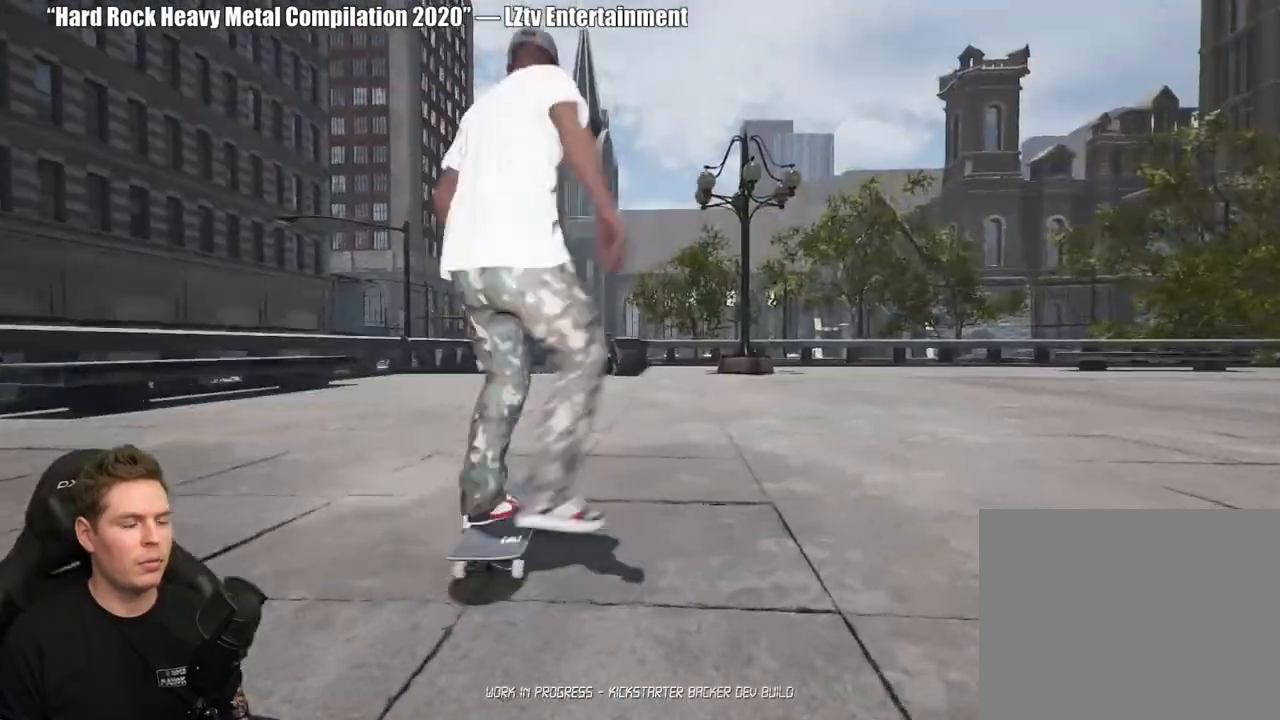
{"dt_ms": 500, "buttons": ["A"], "left_stick": "center", "right_stick": "center", "events": [[83, "A", "down"], [167, "A", "up"], [250, "A", "down"], [350, "A", "up"], [433, "A", "down"]]}